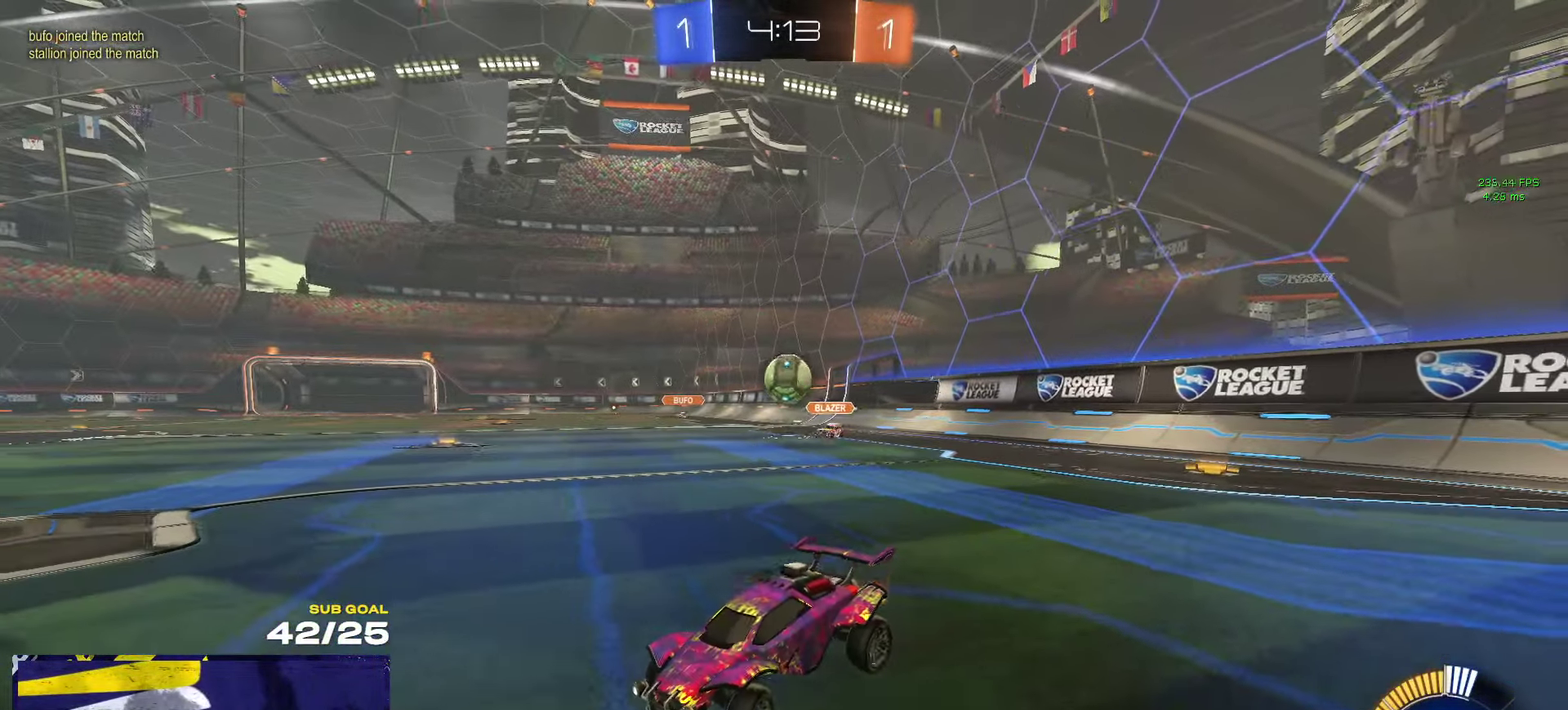
Gameplay with a controller (Xbox layout); each line is a JSON object with the inputs held at the frame after it. "events" lists button and stick changes between this image and that frame as [ms after this image, input, new state], when the widget could be followed in between.
{"buttons": ["R2"], "left_stick": "left", "right_stick": "center", "events": [[200, "R2", "up"], [233, "L2", "down"], [333, "L2", "up"], [333, "R2", "down"], [483, "left_stick", "left"]]}
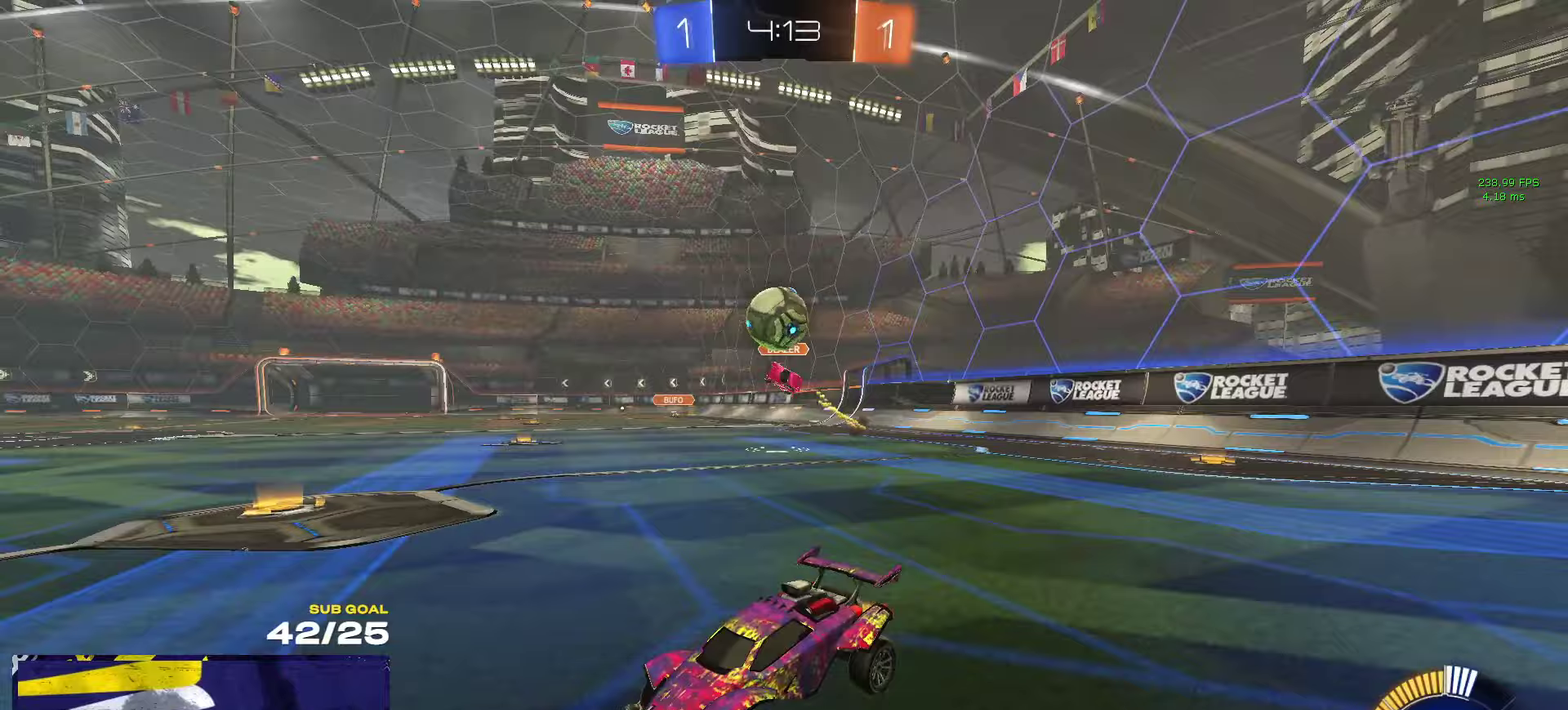
{"buttons": ["R1", "R2", "L3"], "left_stick": "down", "right_stick": "center"}
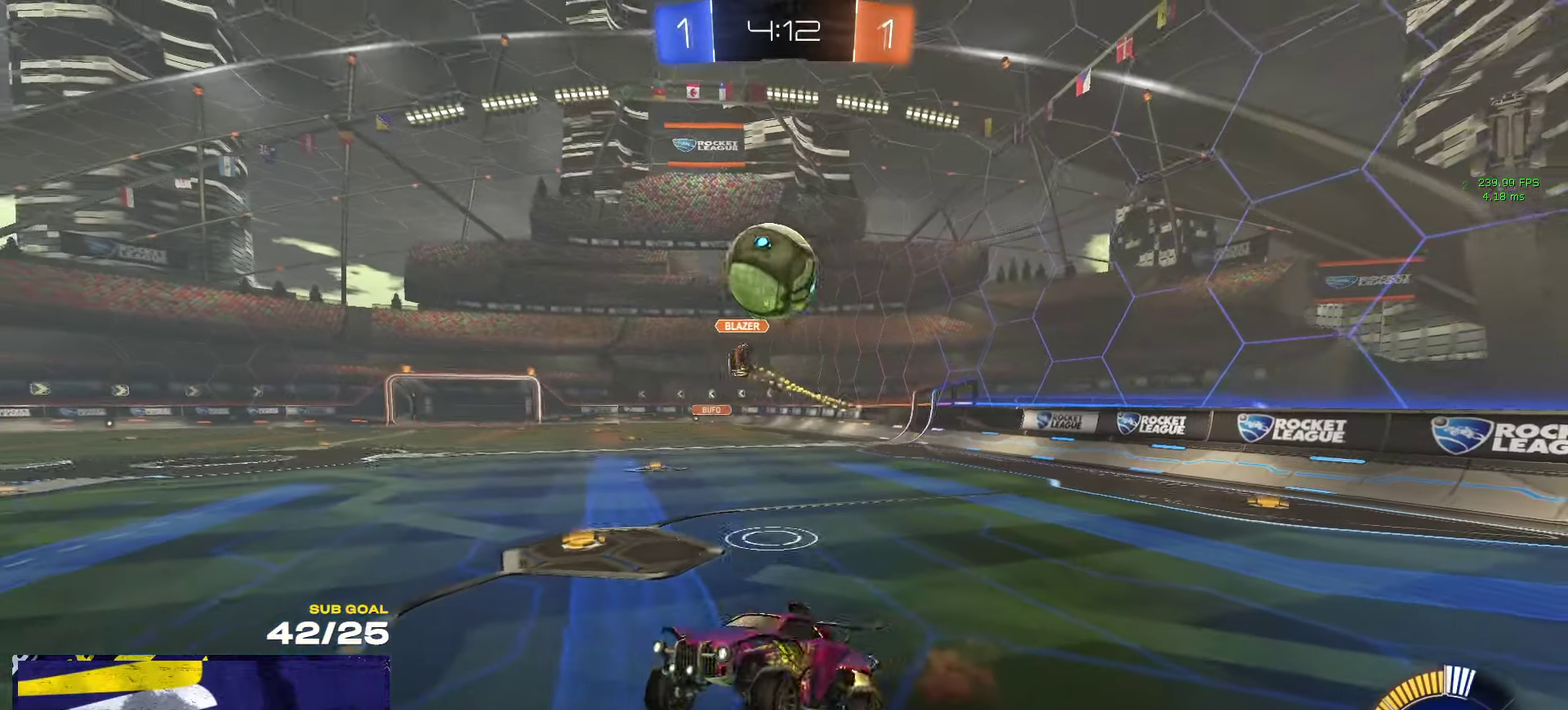
{"buttons": ["R1", "R2", "L3"], "left_stick": "left", "right_stick": "center", "events": [[17, "left_stick", "down-left"], [167, "left_stick", "left"], [200, "R2", "up"], [217, "R1", "up"], [250, "R2", "down"], [283, "R1", "down"], [283, "left_stick", "up-left"], [333, "R1", "up"], [400, "R1", "down"], [450, "left_stick", "left"]]}
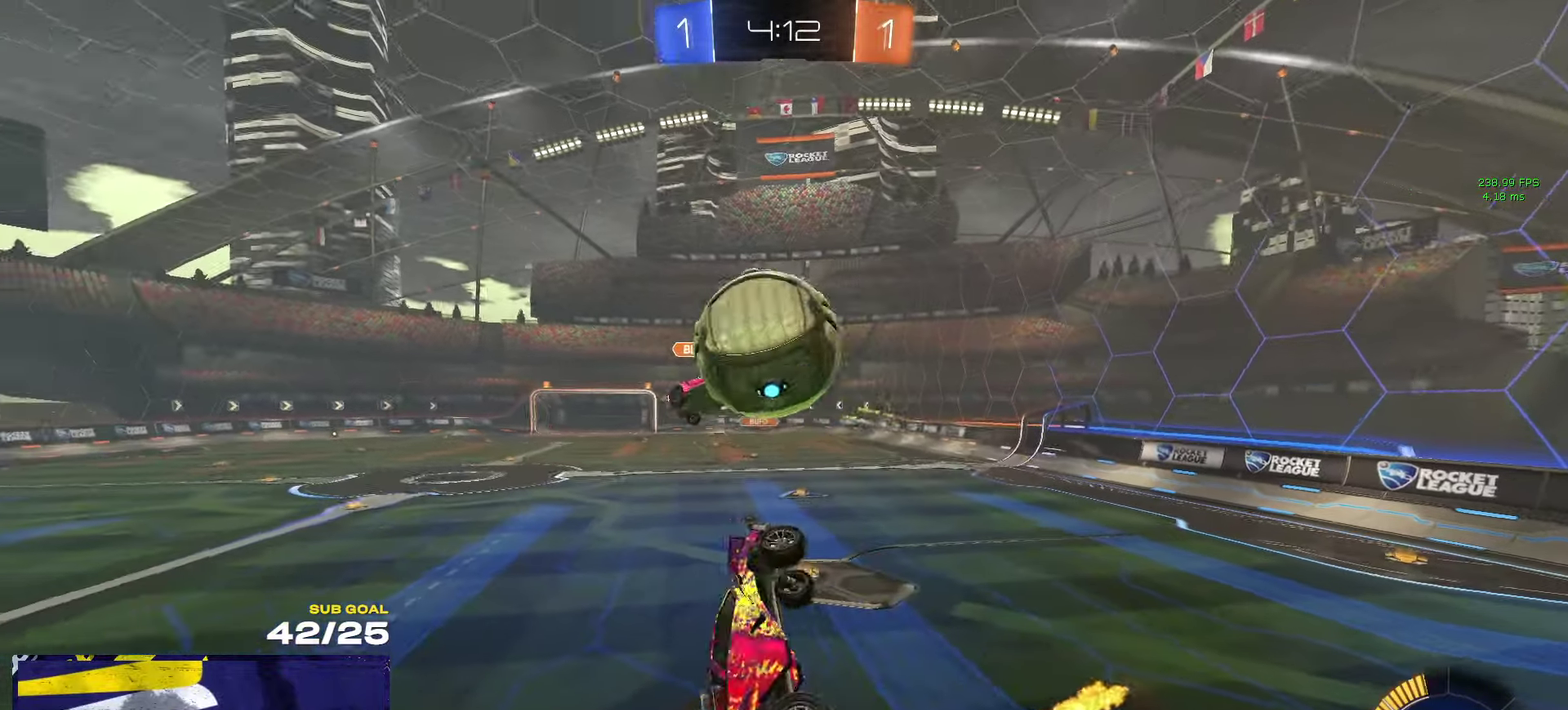
{"buttons": ["L3"], "left_stick": "down-left", "right_stick": "center", "events": [[33, "left_stick", "up-left"], [117, "left_stick", "up"], [133, "L1", "down"], [200, "A", "down"], [283, "L1", "up"], [300, "A", "up"], [300, "left_stick", "down-left"], [317, "R1", "up"], [317, "R2", "up"]]}
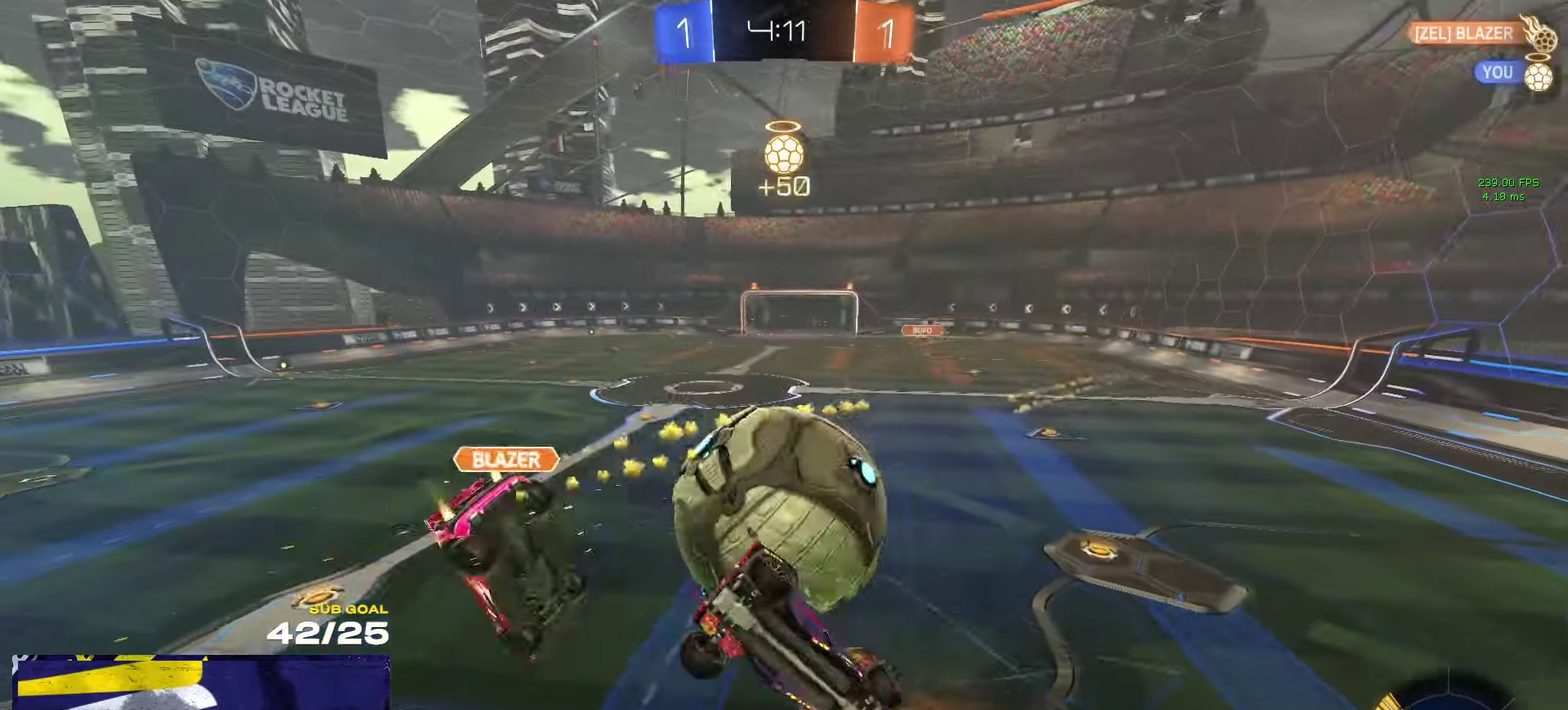
{"buttons": [], "left_stick": "center", "right_stick": "center"}
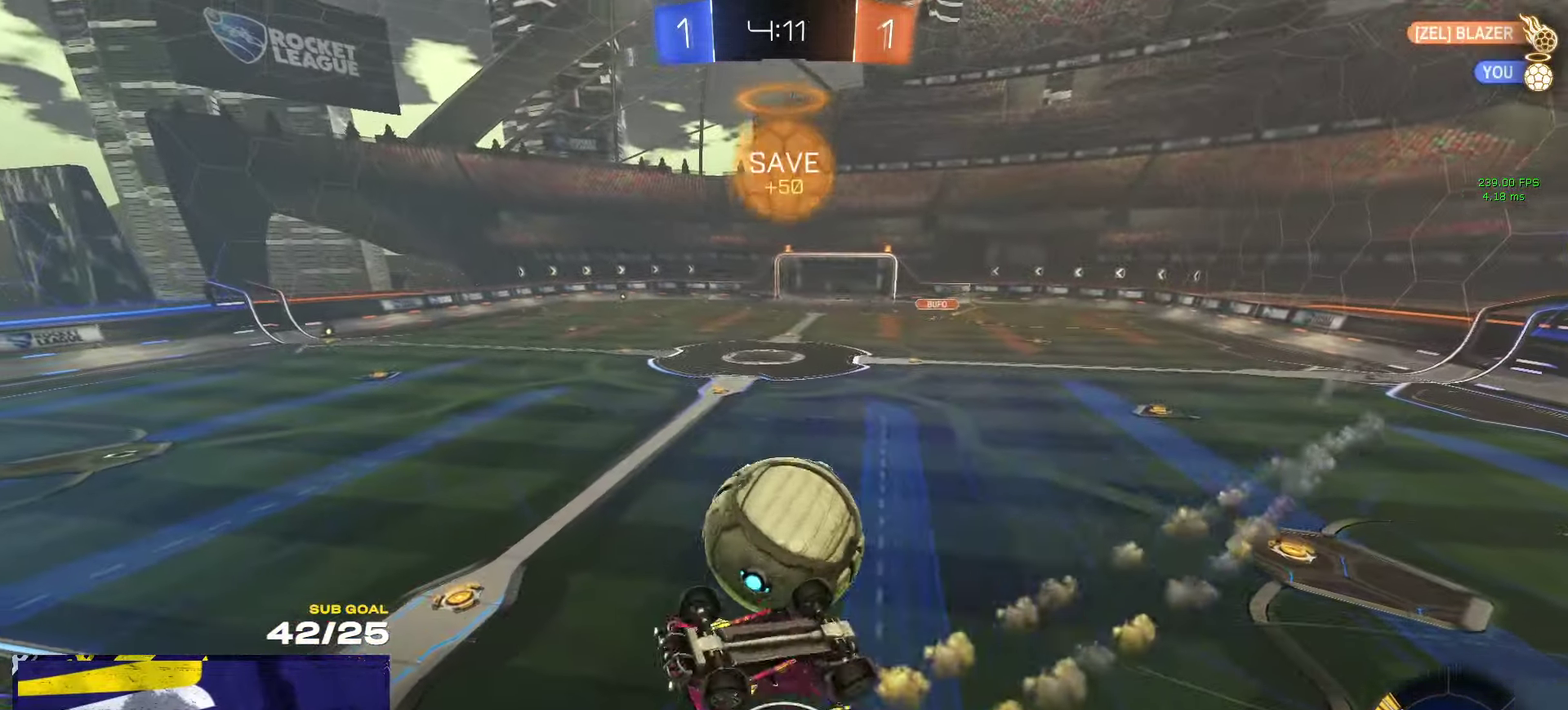
{"buttons": ["L3"], "left_stick": "down", "right_stick": "left"}
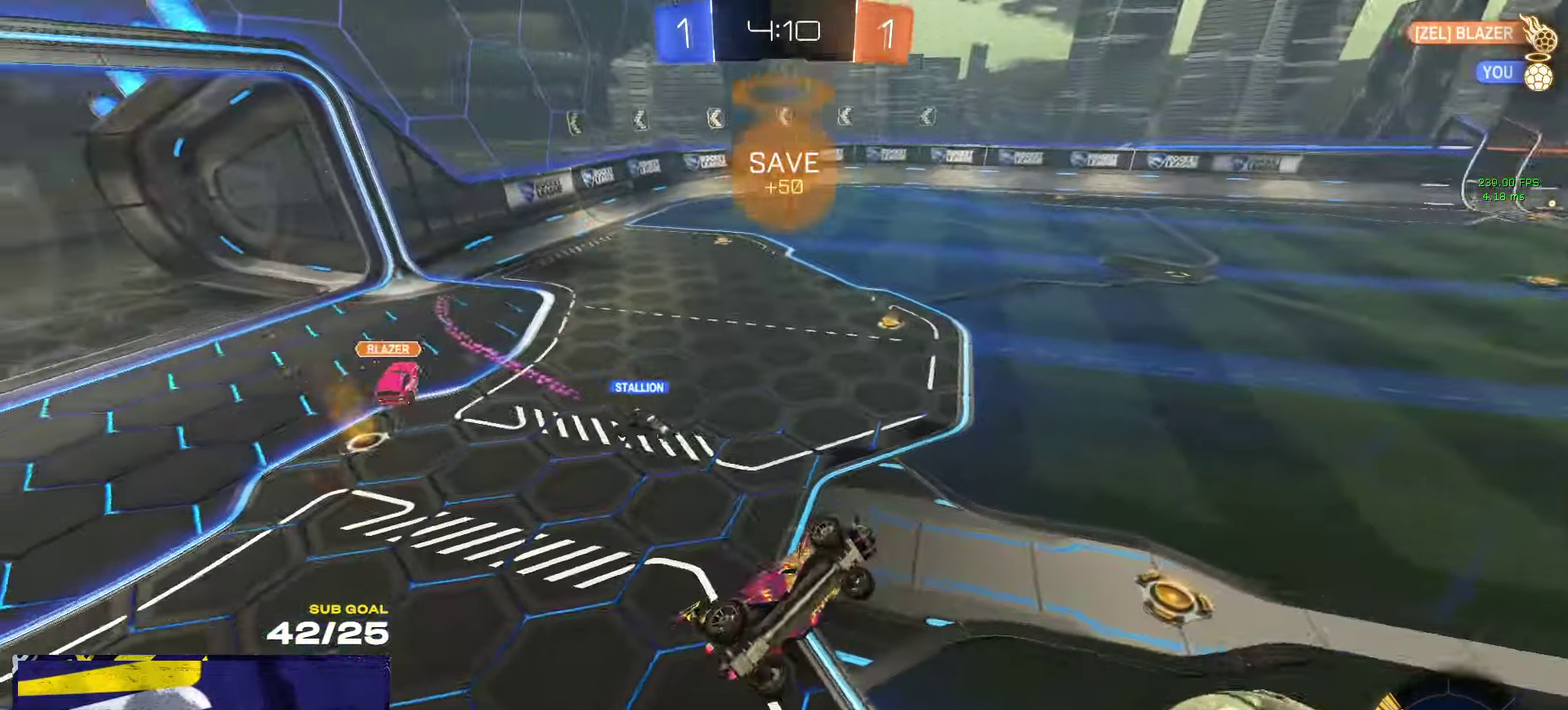
{"buttons": [], "left_stick": "right", "right_stick": "center"}
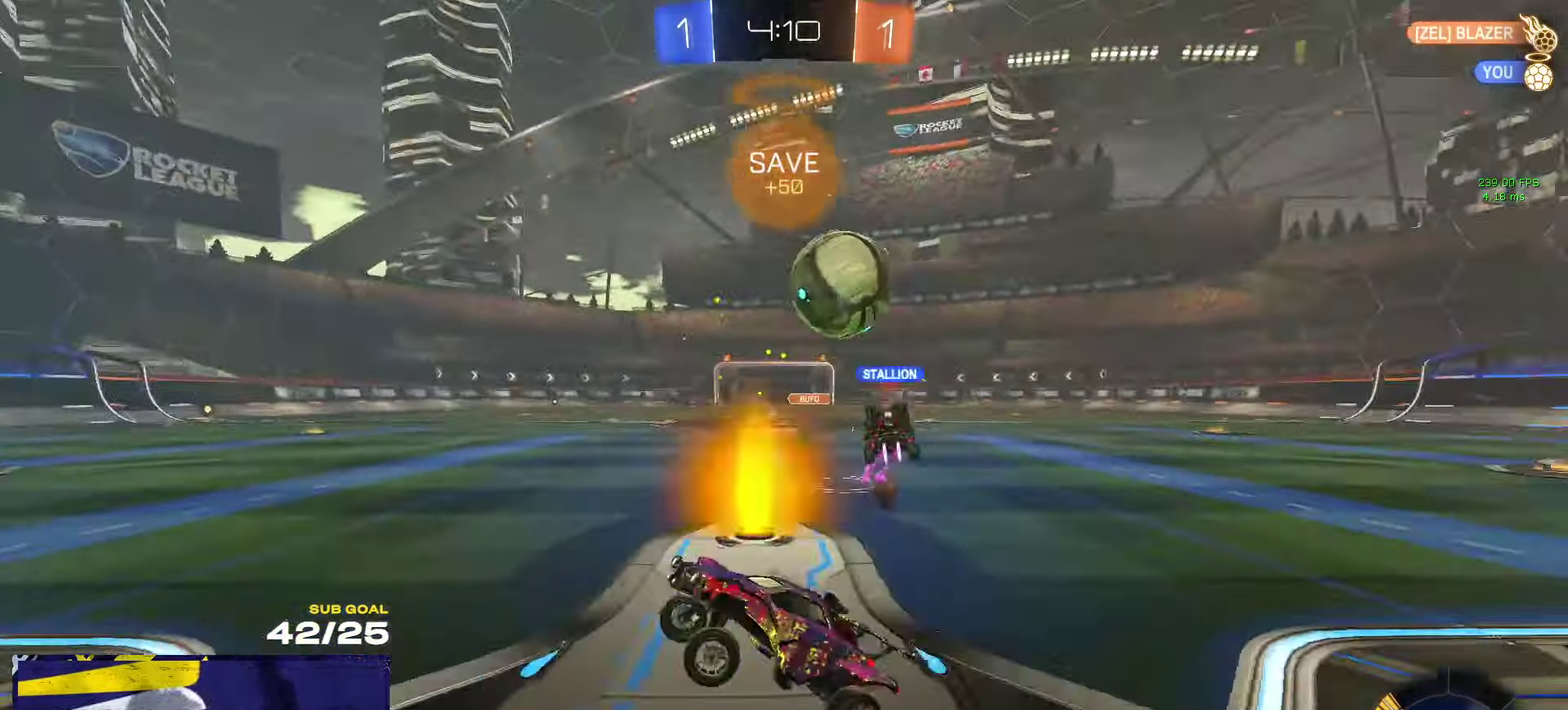
{"buttons": ["R2"], "left_stick": "right", "right_stick": "center", "events": [[133, "R2", "down"]]}
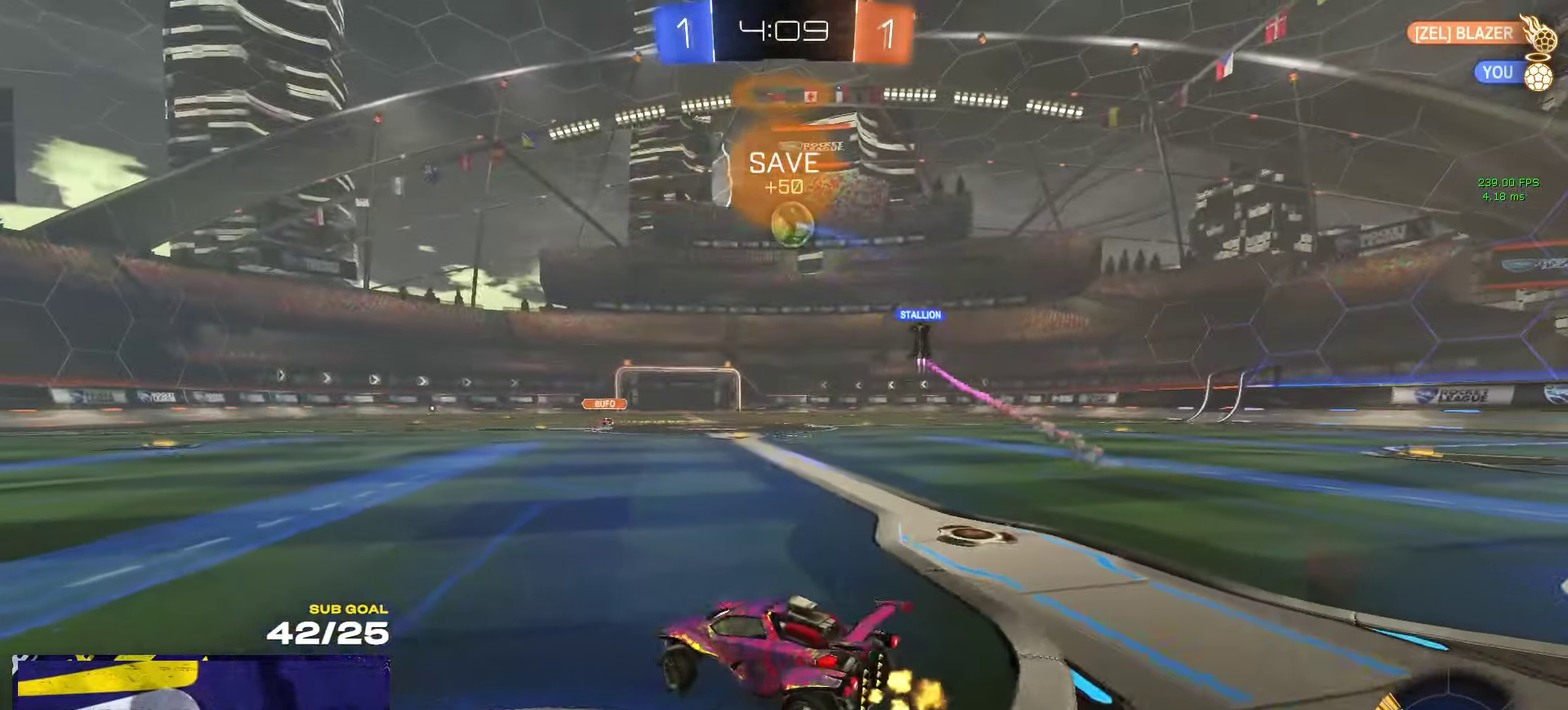
{"buttons": ["A", "R2", "L3"], "left_stick": "up", "right_stick": "center"}
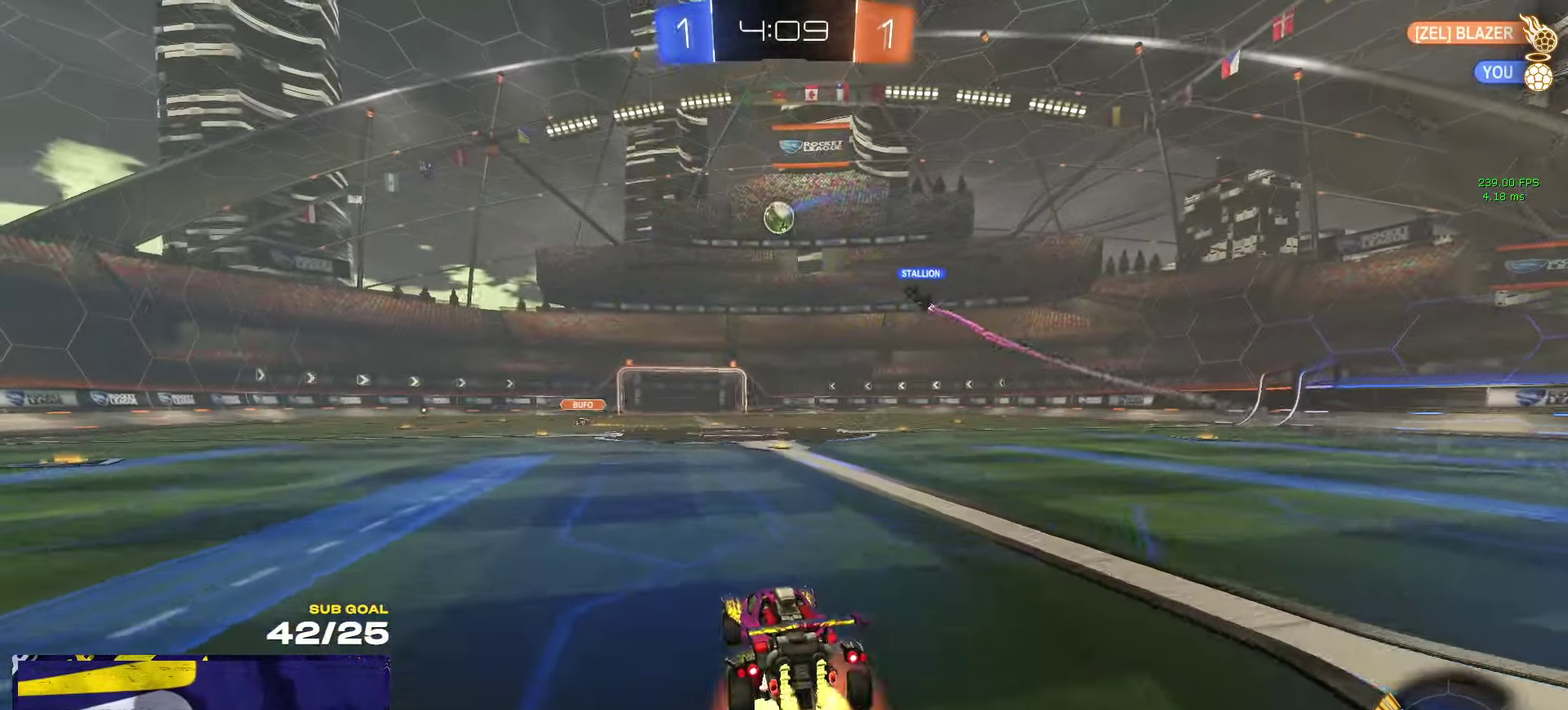
{"buttons": ["R1", "R2", "L3"], "left_stick": "down-right", "right_stick": "center", "events": [[33, "A", "up"], [83, "A", "down"], [117, "left_stick", "down"], [217, "A", "up"], [383, "left_stick", "down-right"], [417, "R1", "down"]]}
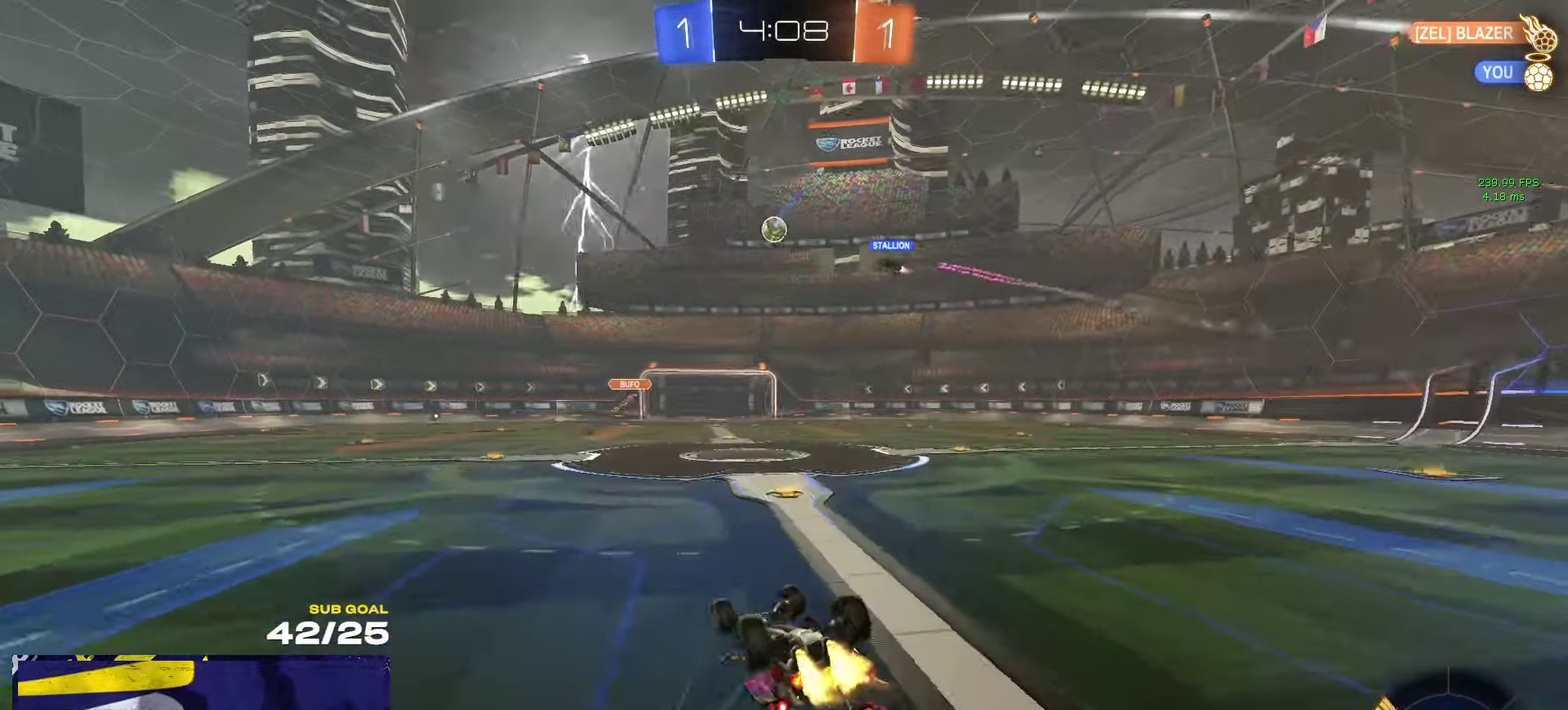
{"buttons": ["R2"], "left_stick": "down-right", "right_stick": "center"}
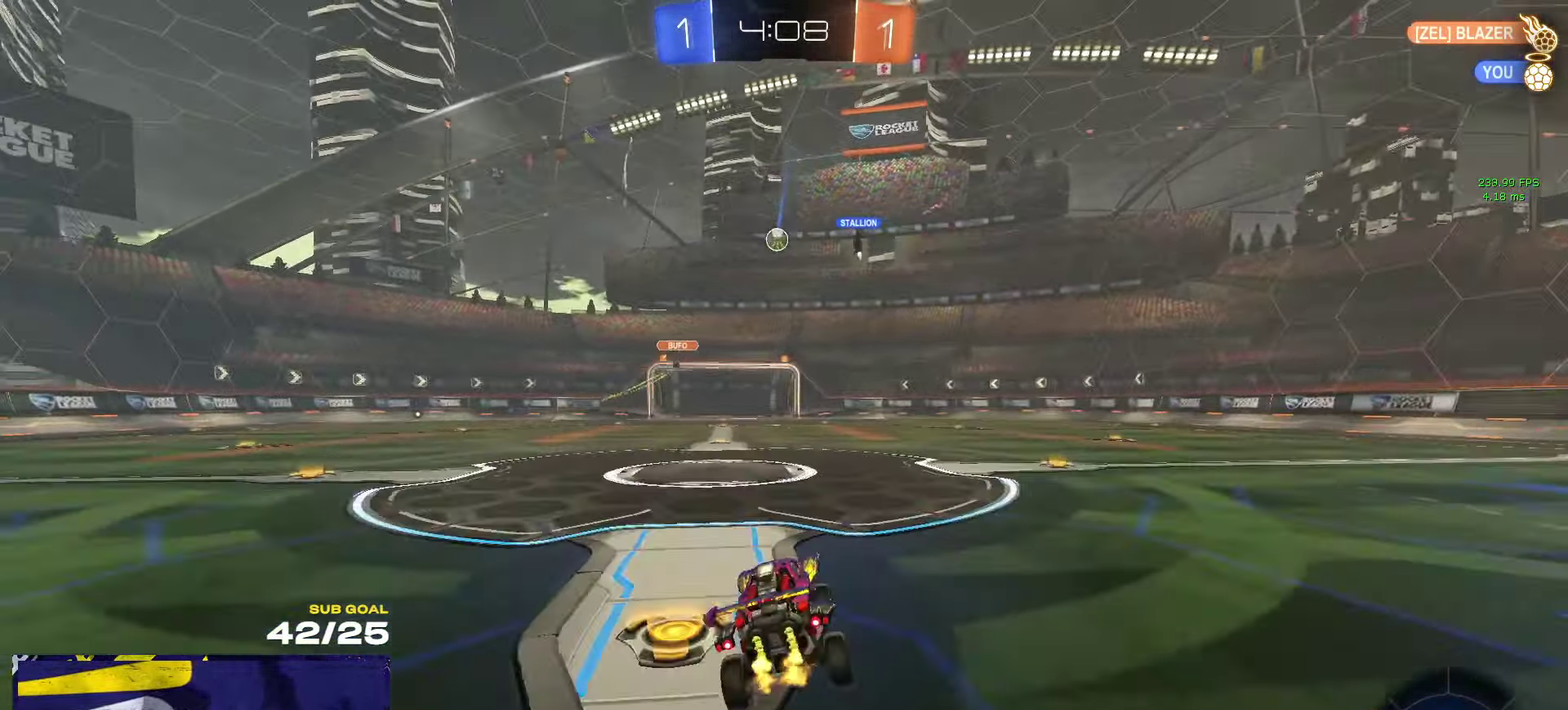
{"buttons": ["R2"], "left_stick": "center", "right_stick": "center", "events": [[33, "left_stick", "center"], [84, "left_stick", "right"], [117, "R1", "down"], [367, "R1", "up"], [400, "left_stick", "center"]]}
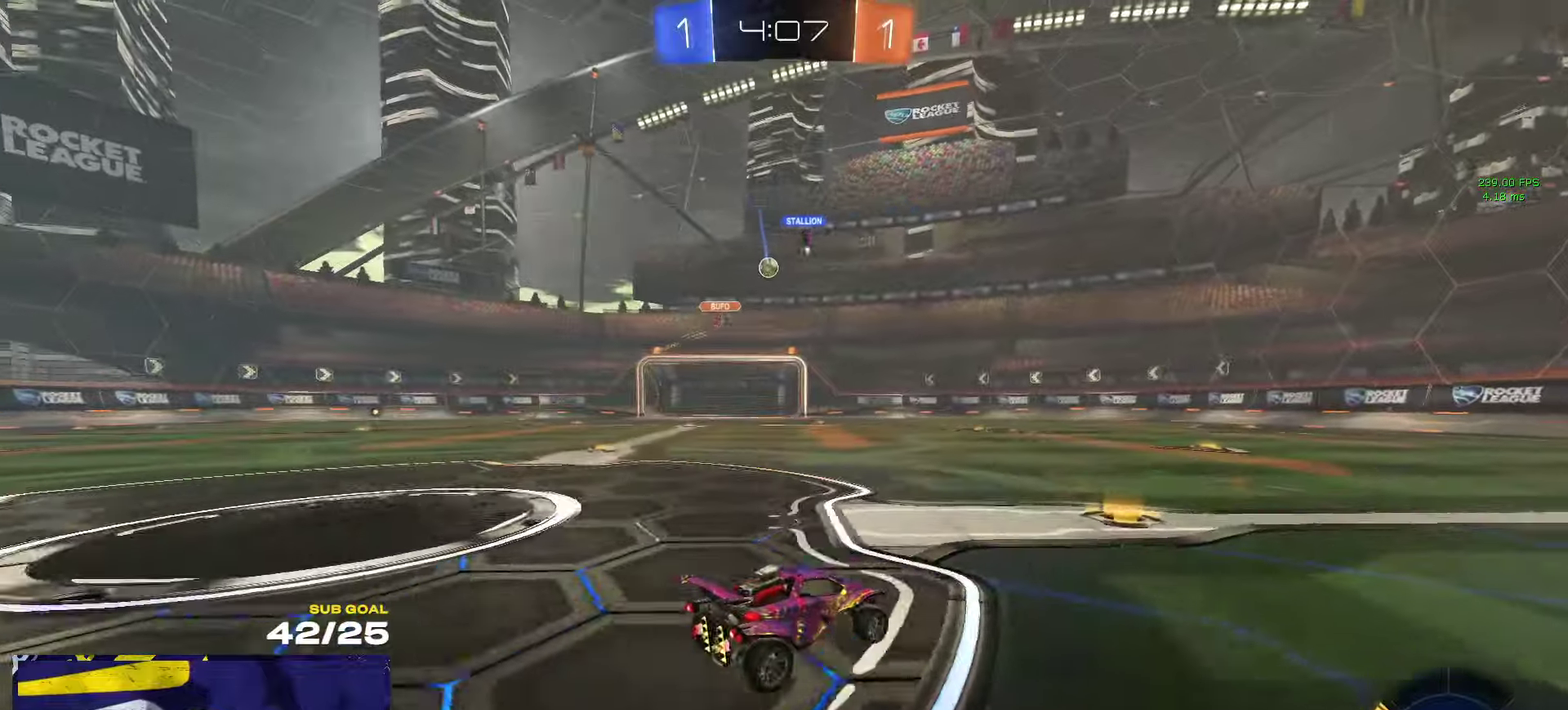
{"buttons": ["R2"], "left_stick": "center", "right_stick": "center", "events": []}
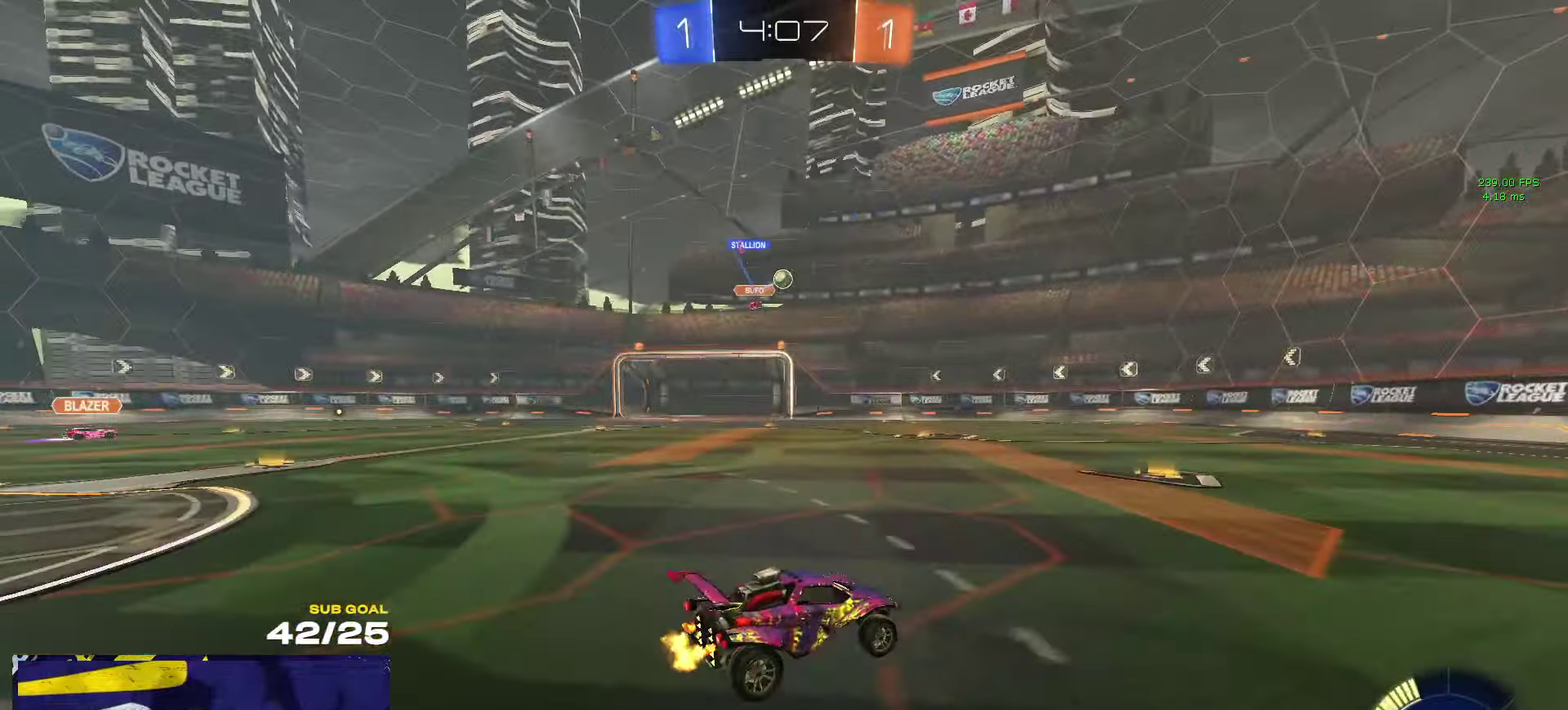
{"buttons": ["R1", "R2"], "left_stick": "center", "right_stick": "center", "events": [[67, "left_stick", "left"], [150, "left_stick", "center"], [300, "left_stick", "right"], [367, "R1", "down"], [450, "left_stick", "center"]]}
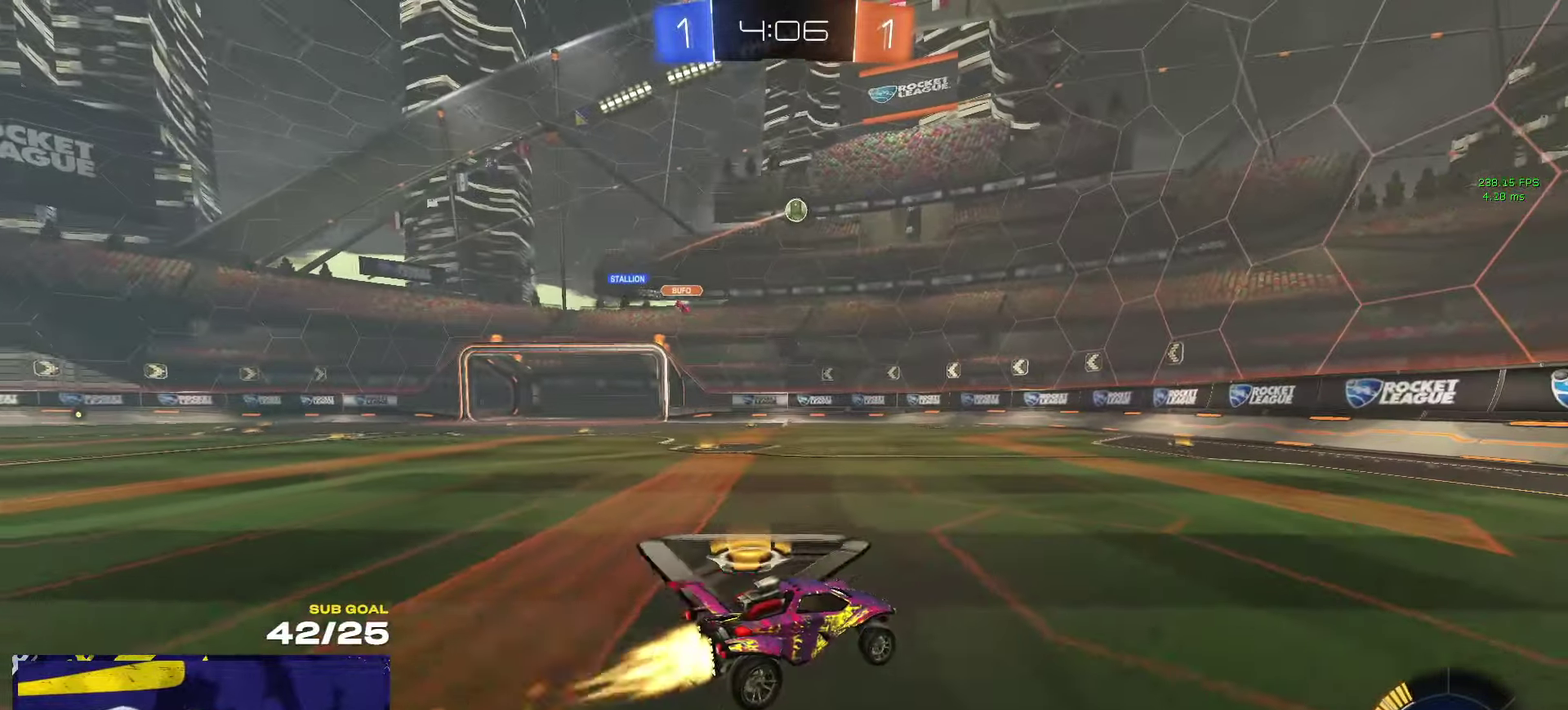
{"buttons": ["R2"], "left_stick": "left", "right_stick": "center", "events": [[34, "left_stick", "right"], [167, "R1", "up"], [184, "left_stick", "center"], [234, "R1", "down"], [284, "R1", "up"], [384, "R1", "down"], [384, "left_stick", "left"], [467, "R1", "up"]]}
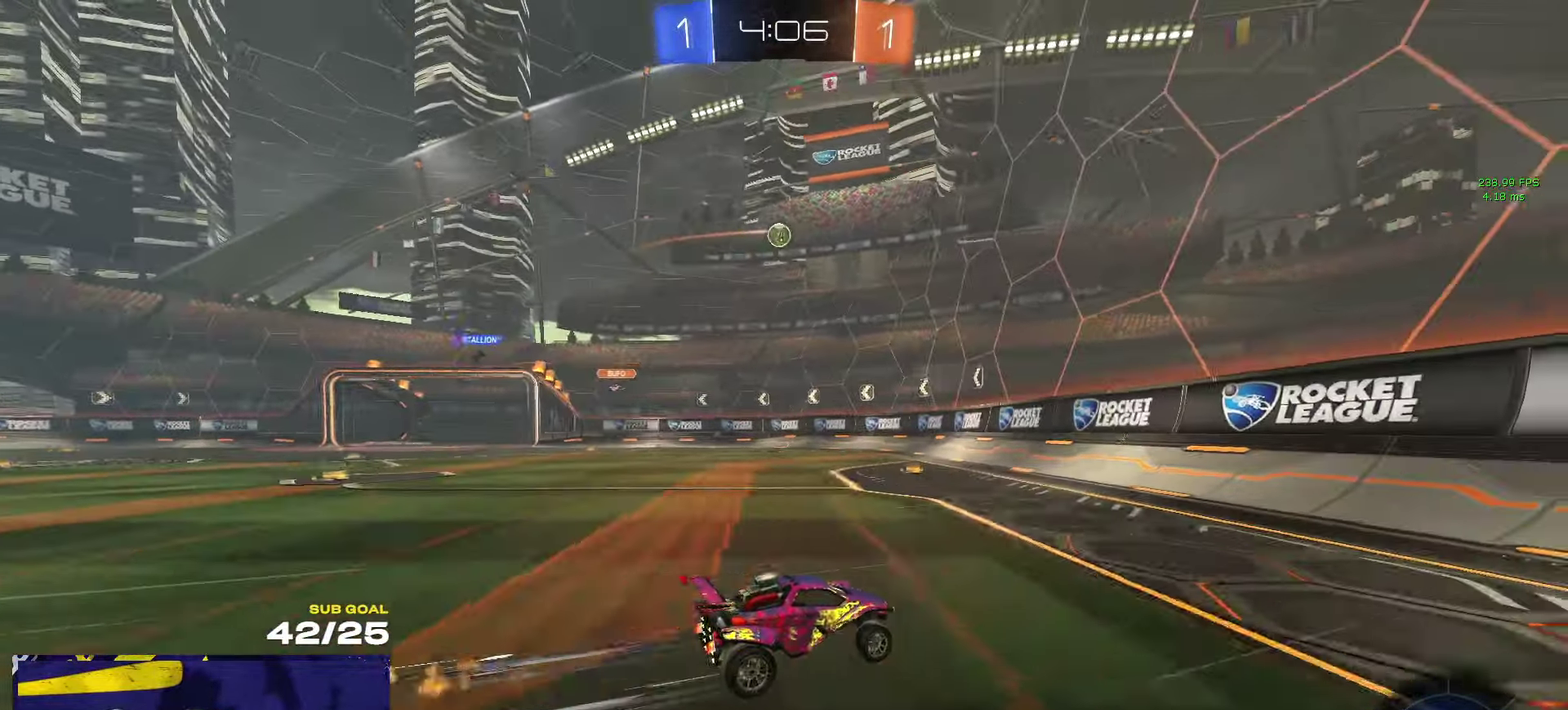
{"buttons": ["R2"], "left_stick": "left", "right_stick": "center", "events": [[17, "left_stick", "center"], [167, "left_stick", "left"], [350, "left_stick", "center"], [450, "left_stick", "left"]]}
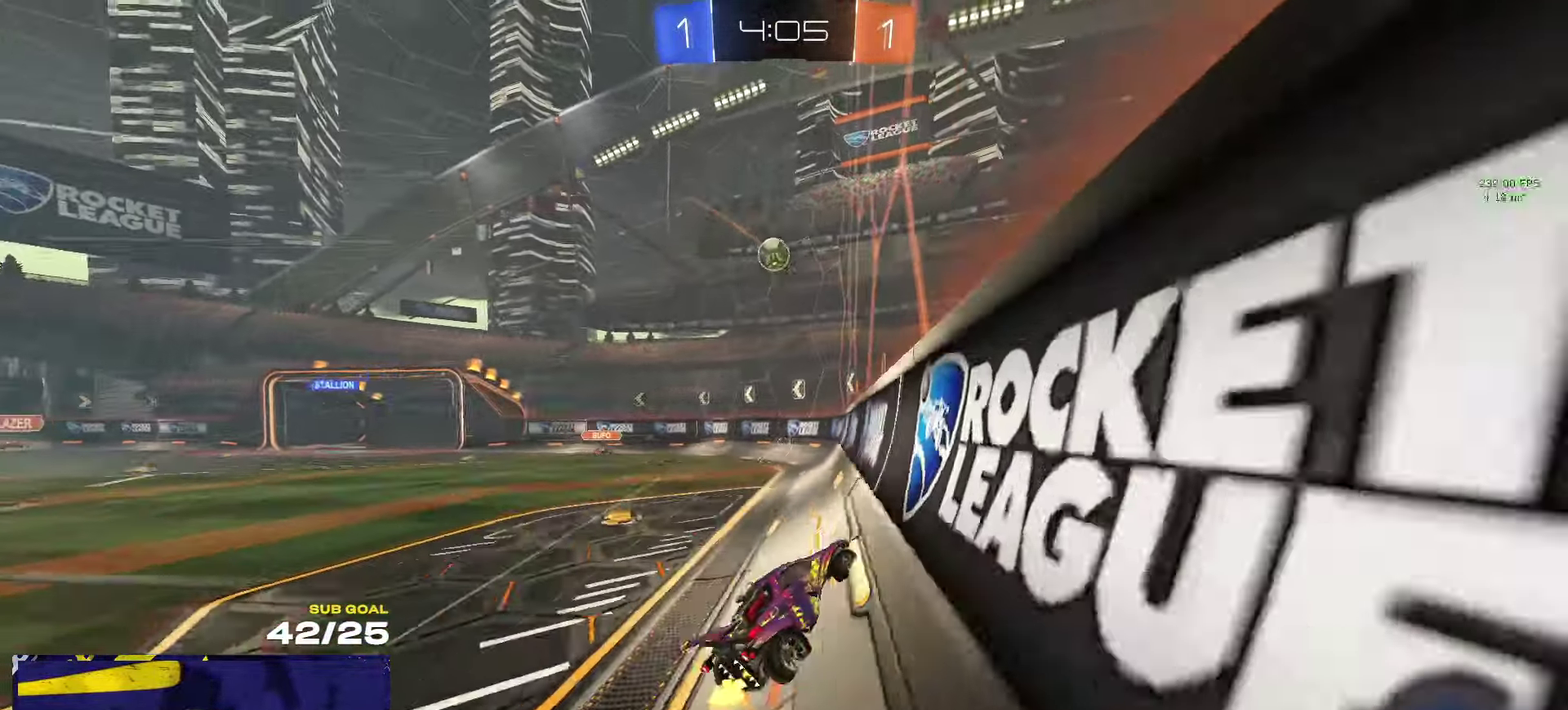
{"buttons": ["A", "R1"], "left_stick": "right", "right_stick": "center"}
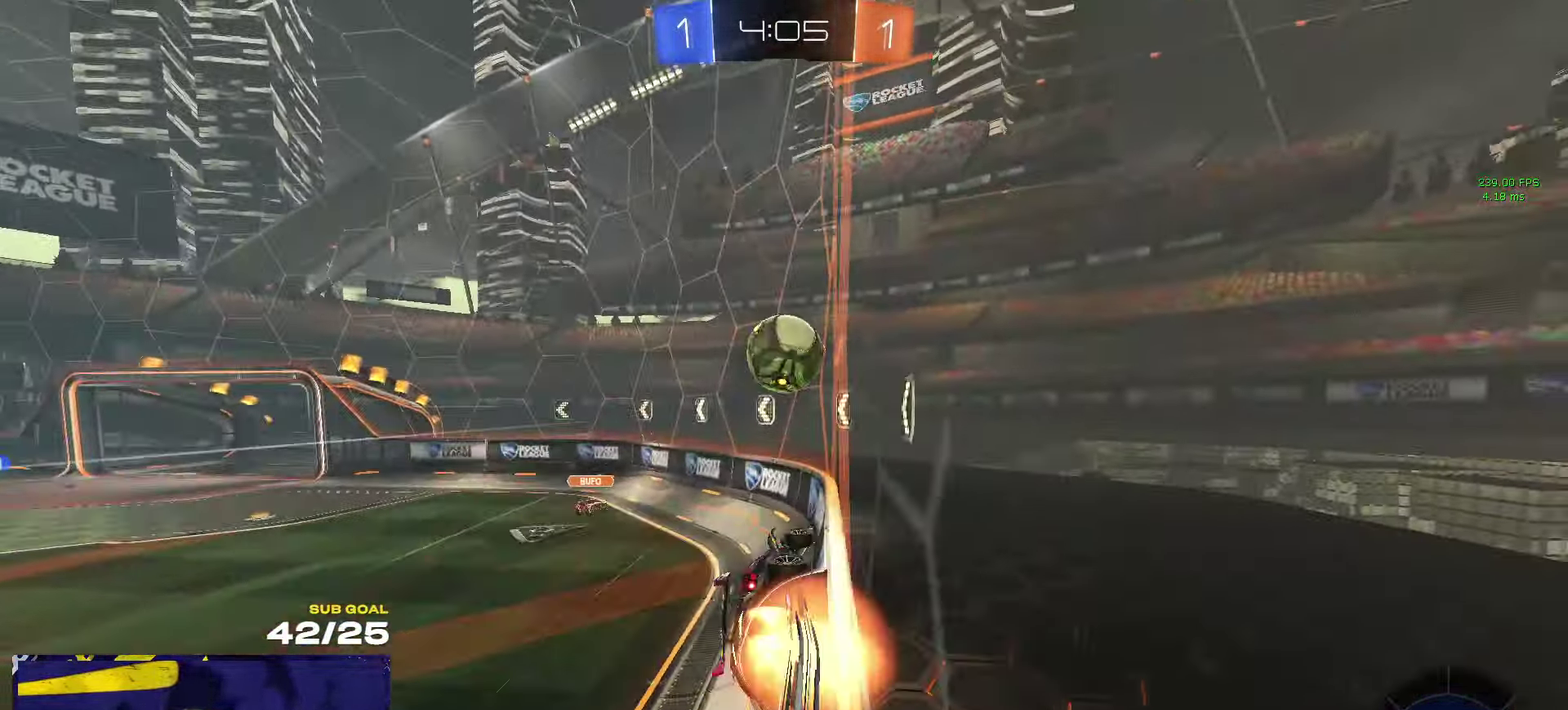
{"buttons": ["R1", "R2"], "left_stick": "down-left", "right_stick": "center"}
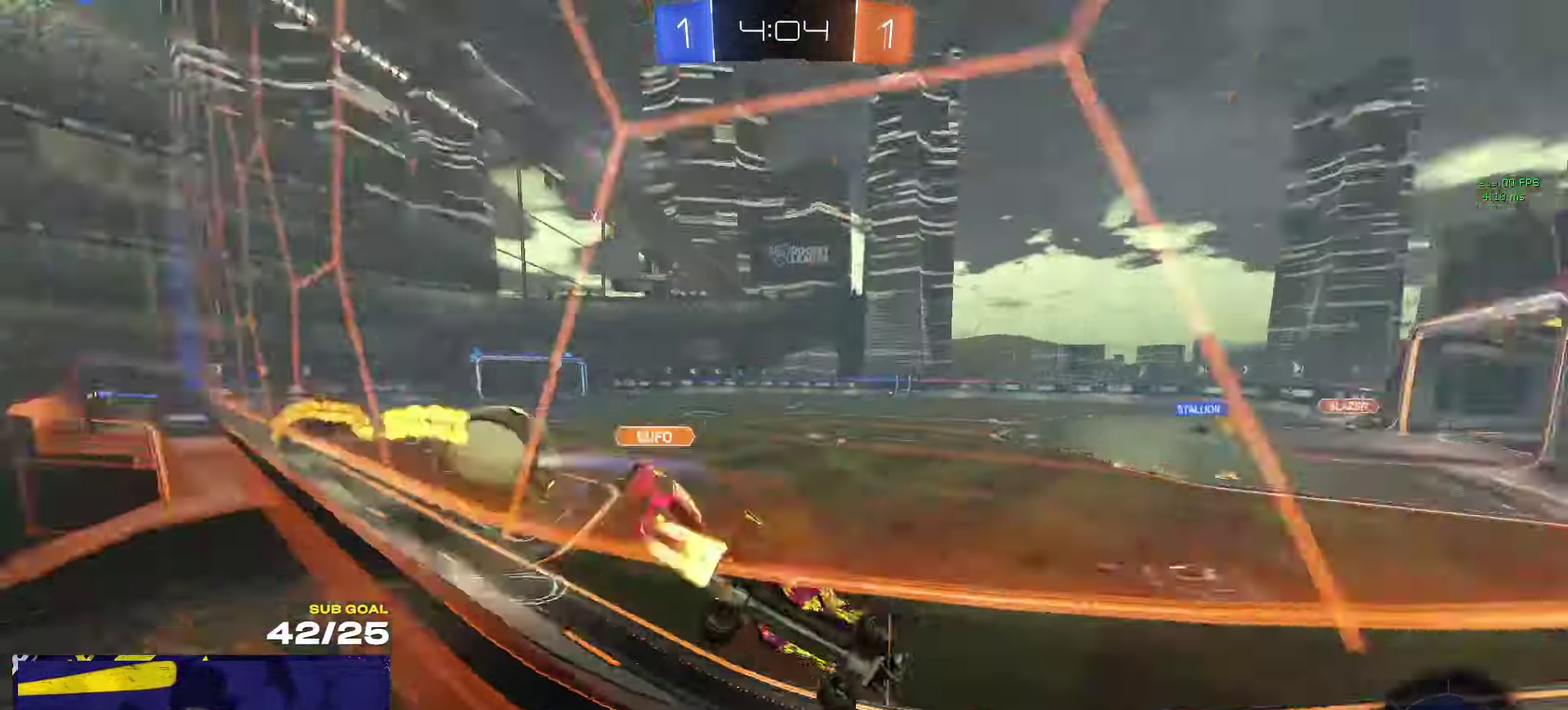
{"buttons": ["R1", "R2"], "left_stick": "down-left", "right_stick": "center", "events": [[84, "R1", "up"], [84, "X", "down"], [150, "R1", "down"], [167, "X", "up"], [350, "X", "down"], [417, "X", "up"]]}